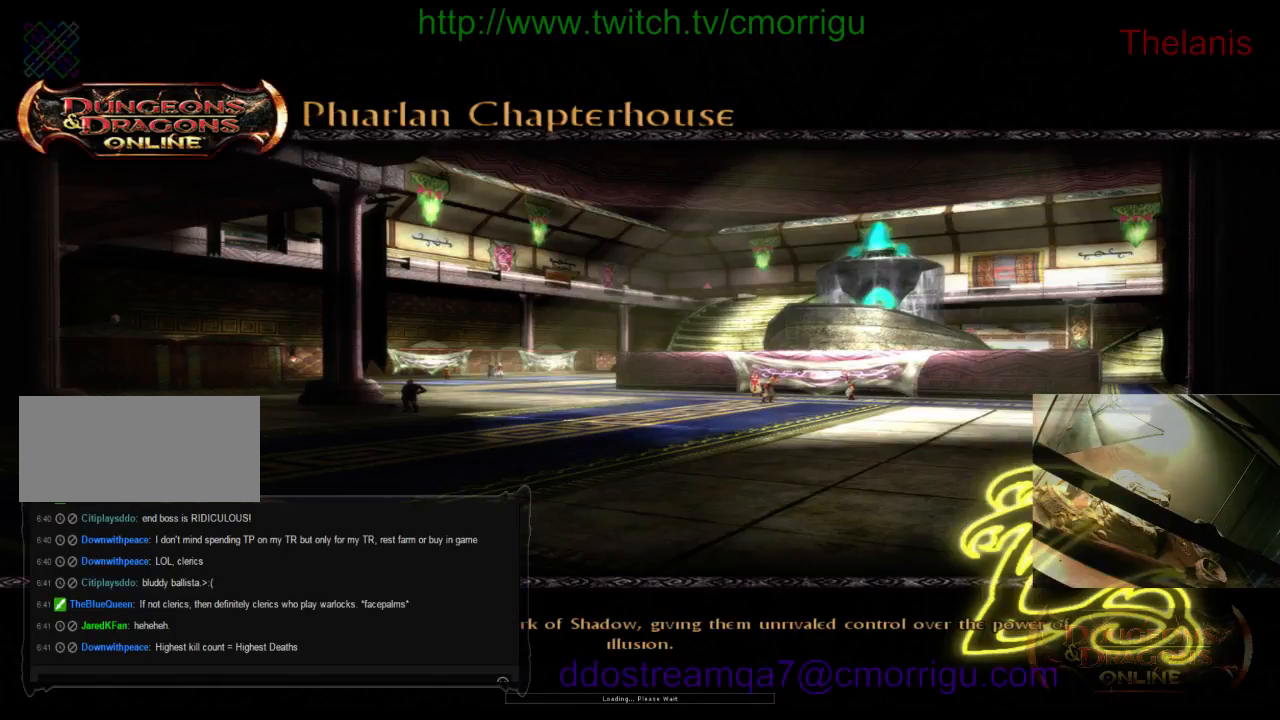
Gameplay with keyboard; each line is a JSON object with the keys held at the frame after it. "events" lists presses ("down") and releases ("up") of ".", "/", "0", "1", "2", "3", "4", "5", "6", "7", "8", "9", "a", "b", "backslash", "backspace", "c", "caps_lock", "comma", "ctrl_l", "ctrl_r", "d", "e", "equals", "escape", "f", "f1", "f10", "f11", "f12", "f2", "f3", "f4", "f5", "f6", "f7", "f8", "f9", "g", "h", "i", "j", "k", "l", "lbracket", "m", "minus", "n", "o", "p", "q", "quote", "r", "rbracket", "return", "s", "semicolon", "shift_l", "shift_r", "space", "t", "tab", "tilde", "u", "v", "w", "x", "y" and "z" between this image and that frame as [ms after this image, input, new state], when the widget could be followed in between. No other keys are recorded. Mouse input is not recorded.
{"keys": [], "events": []}
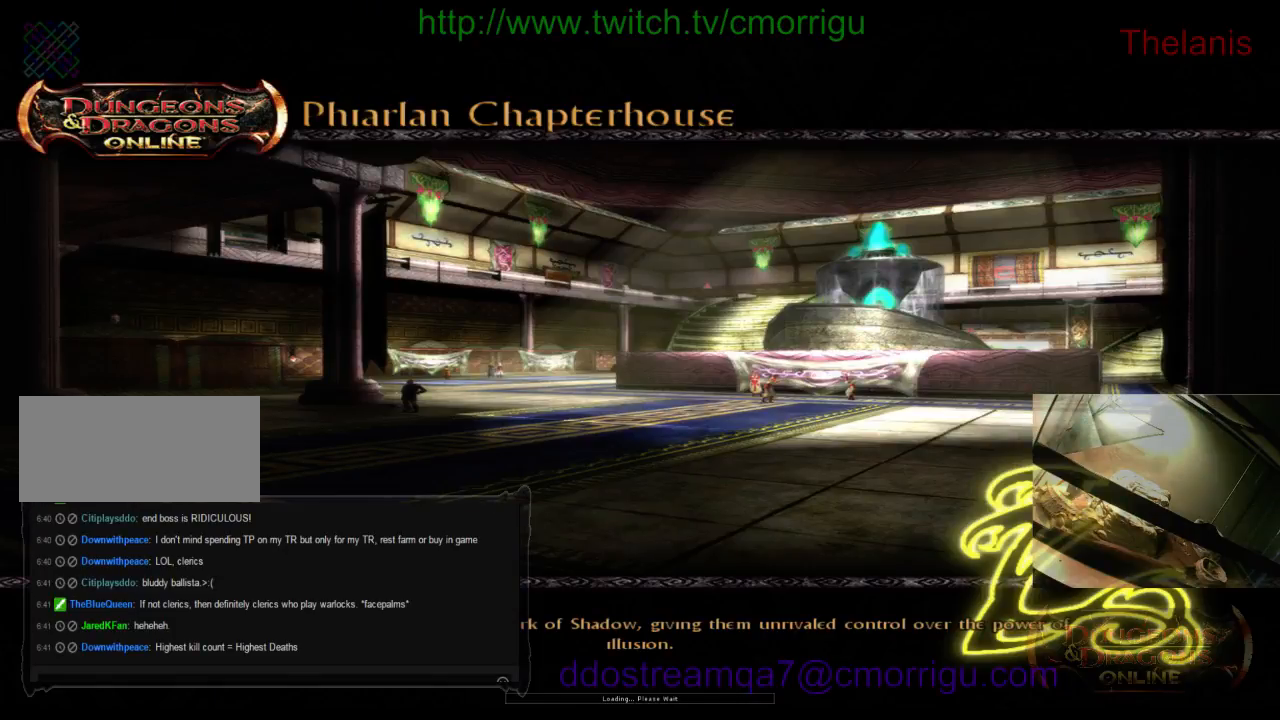
{"keys": [], "events": []}
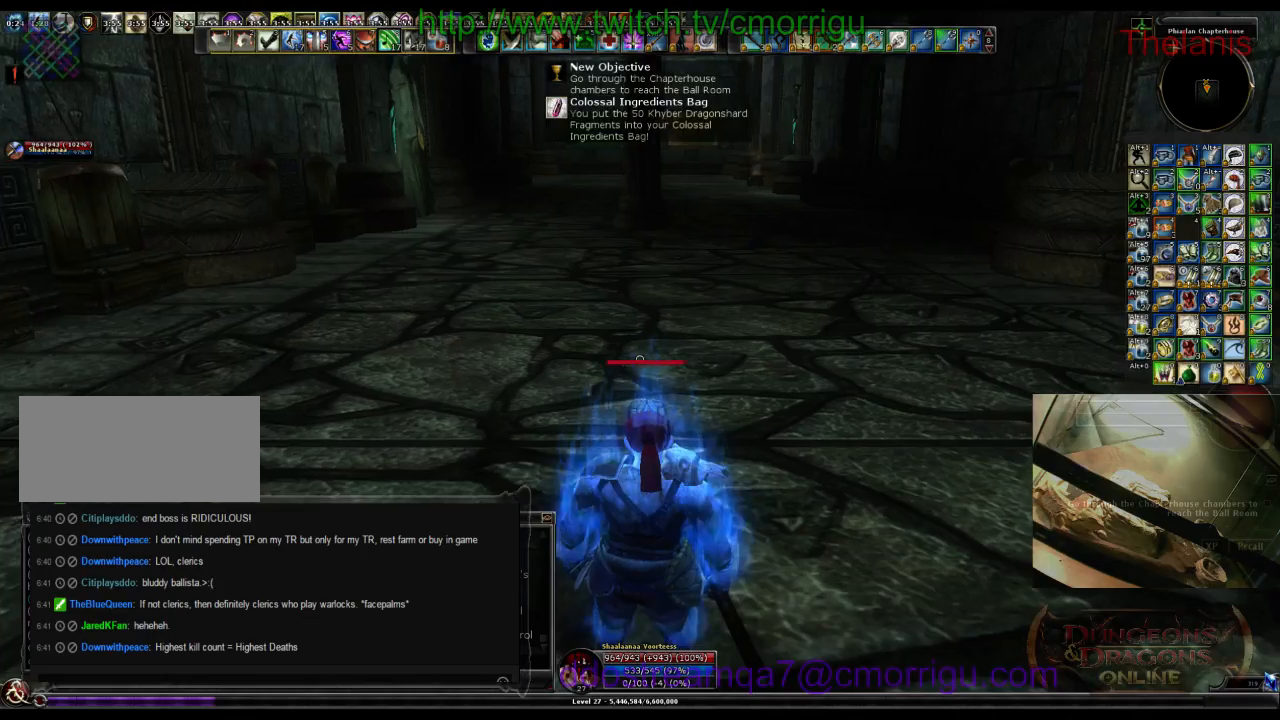
{"keys": ["w"], "events": [[333, "w", "down"]]}
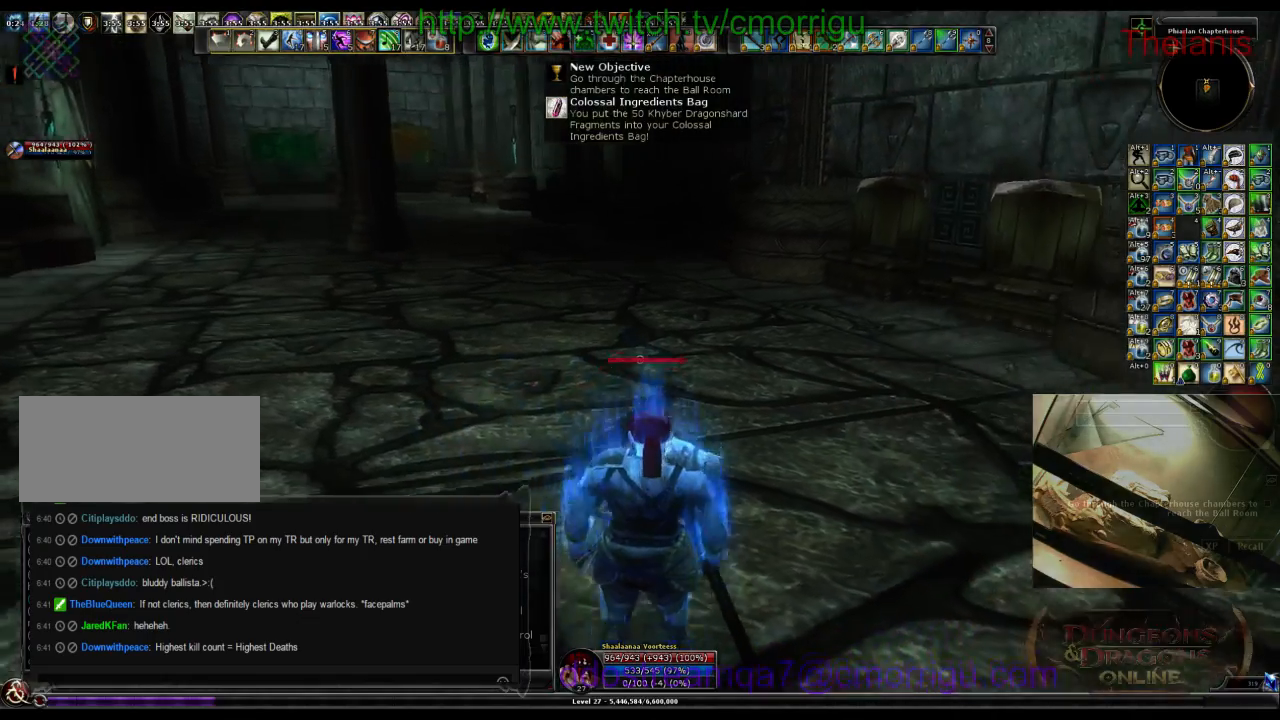
{"keys": ["w"], "events": []}
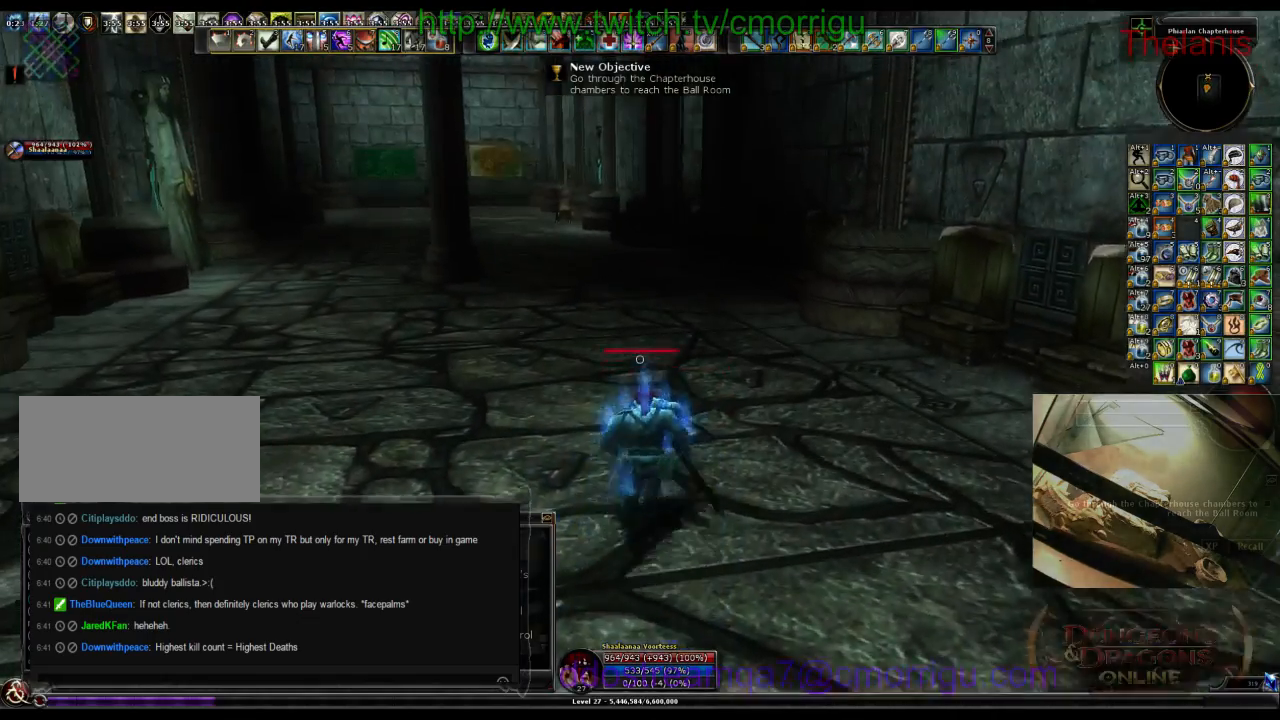
{"keys": ["w"], "events": []}
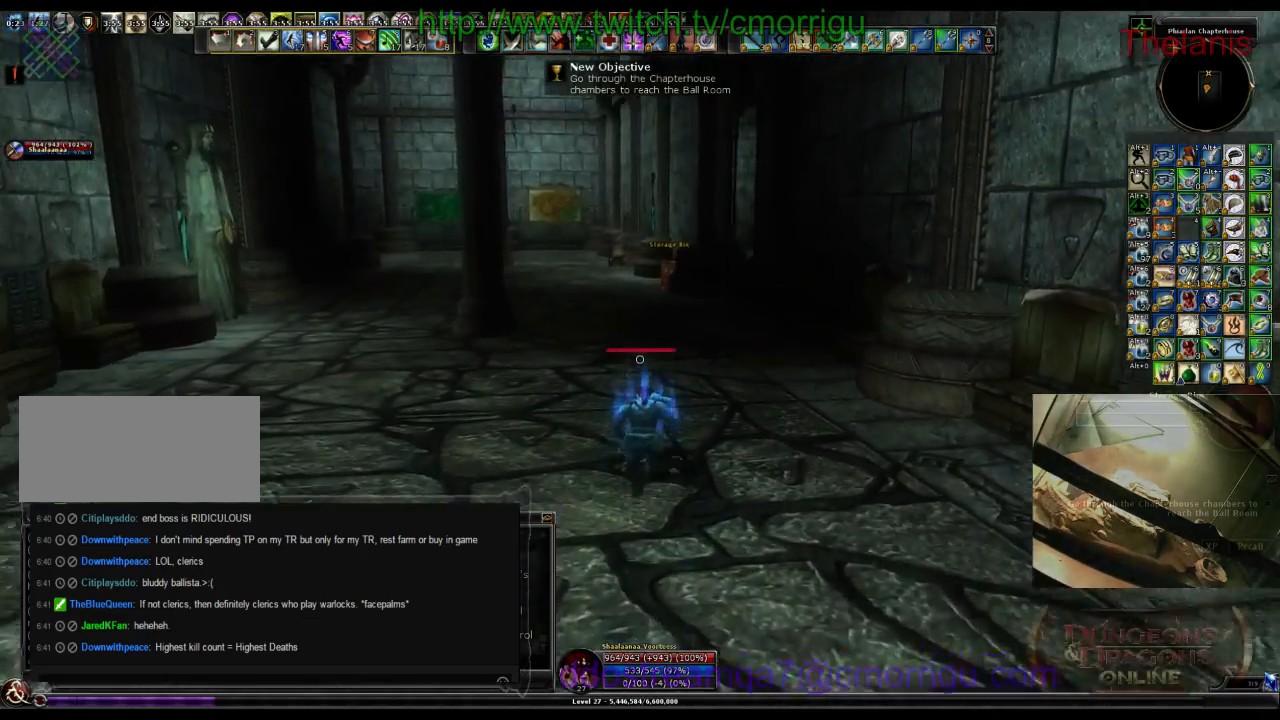
{"keys": ["w"], "events": []}
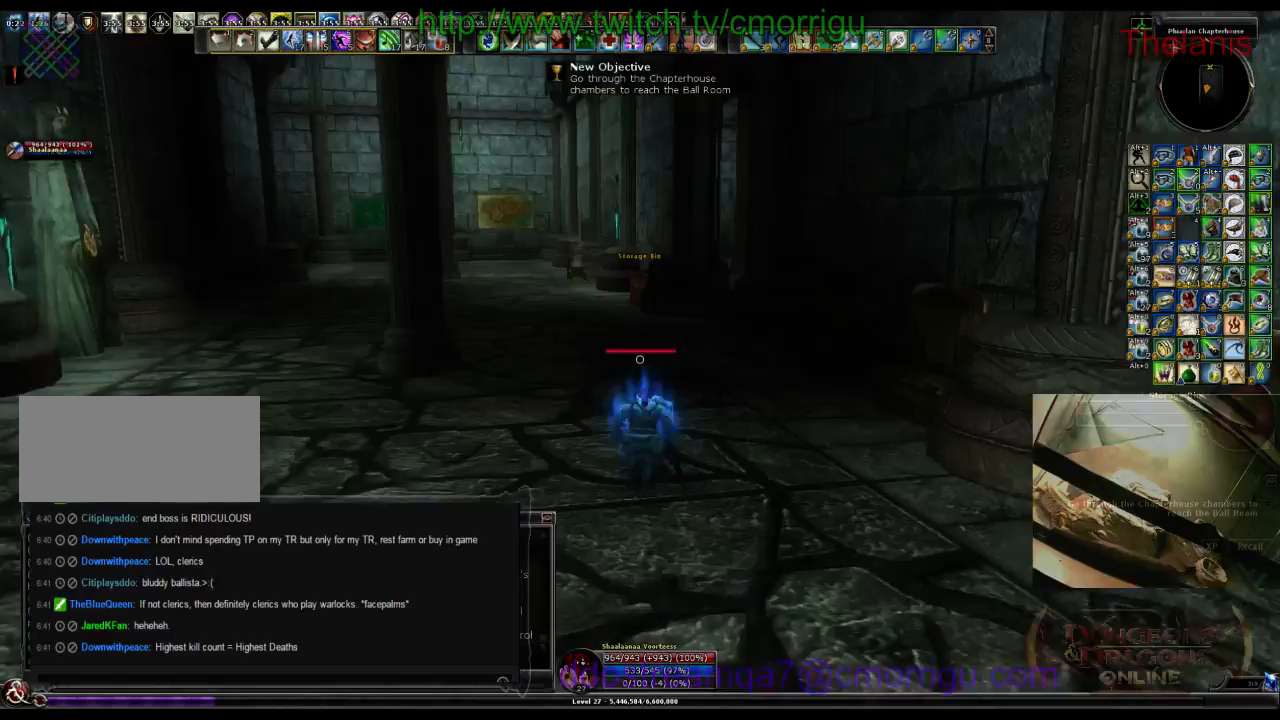
{"keys": ["w"], "events": []}
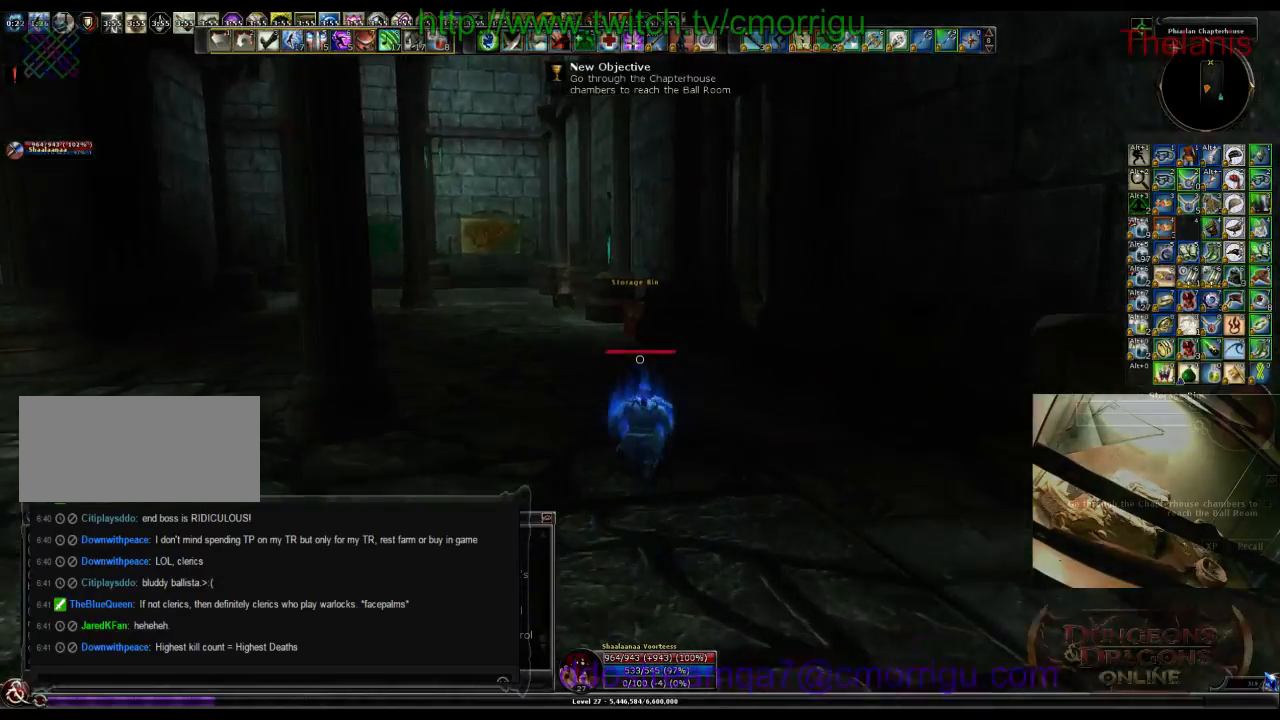
{"keys": ["w"], "events": []}
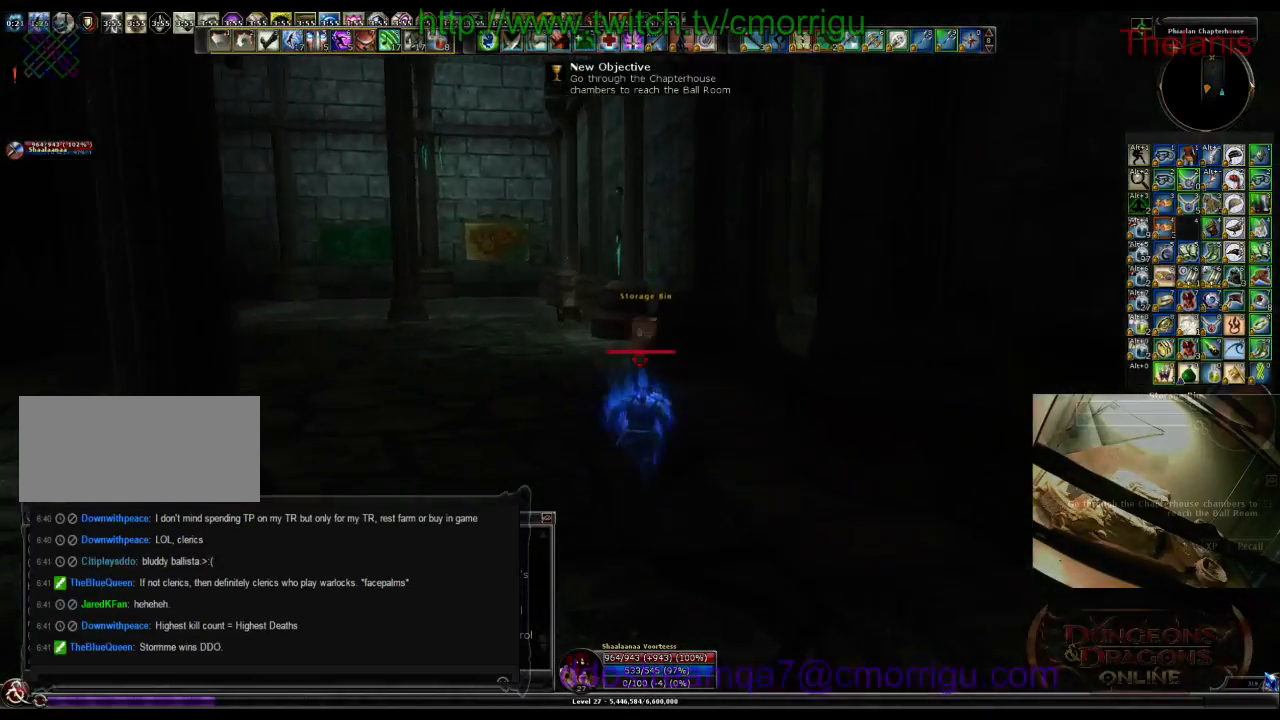
{"keys": ["w"], "events": []}
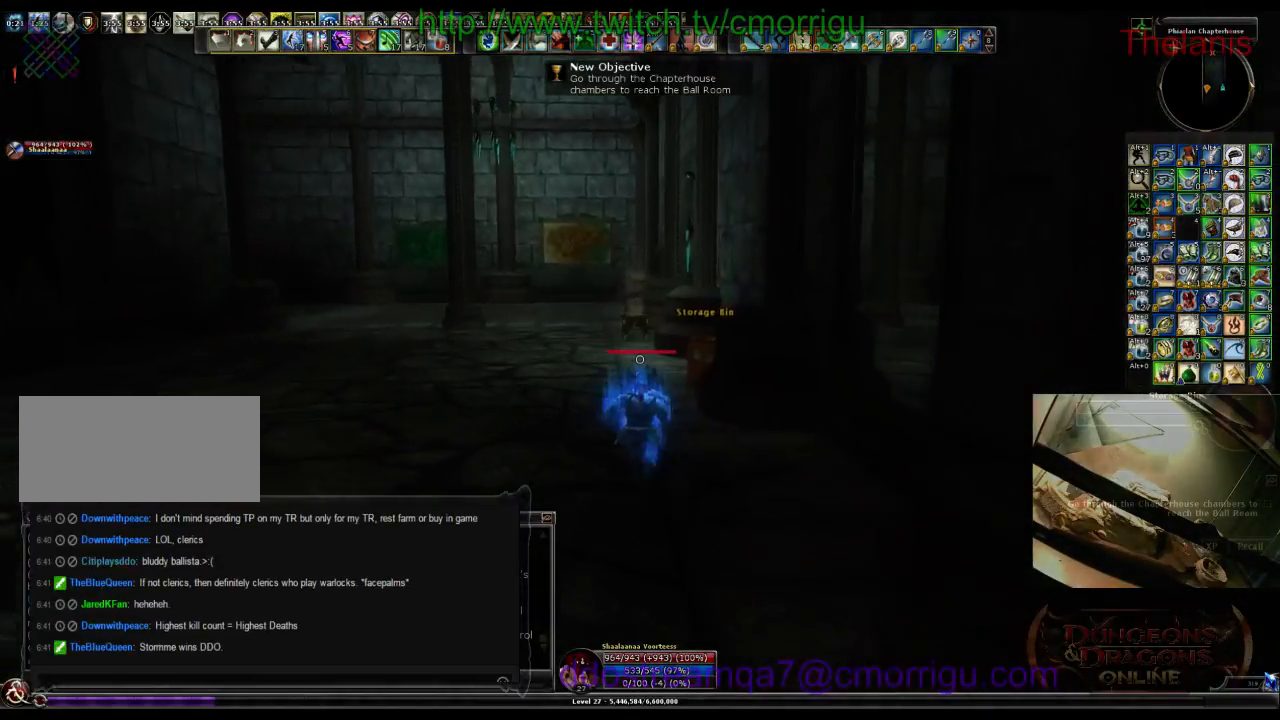
{"keys": ["w"], "events": []}
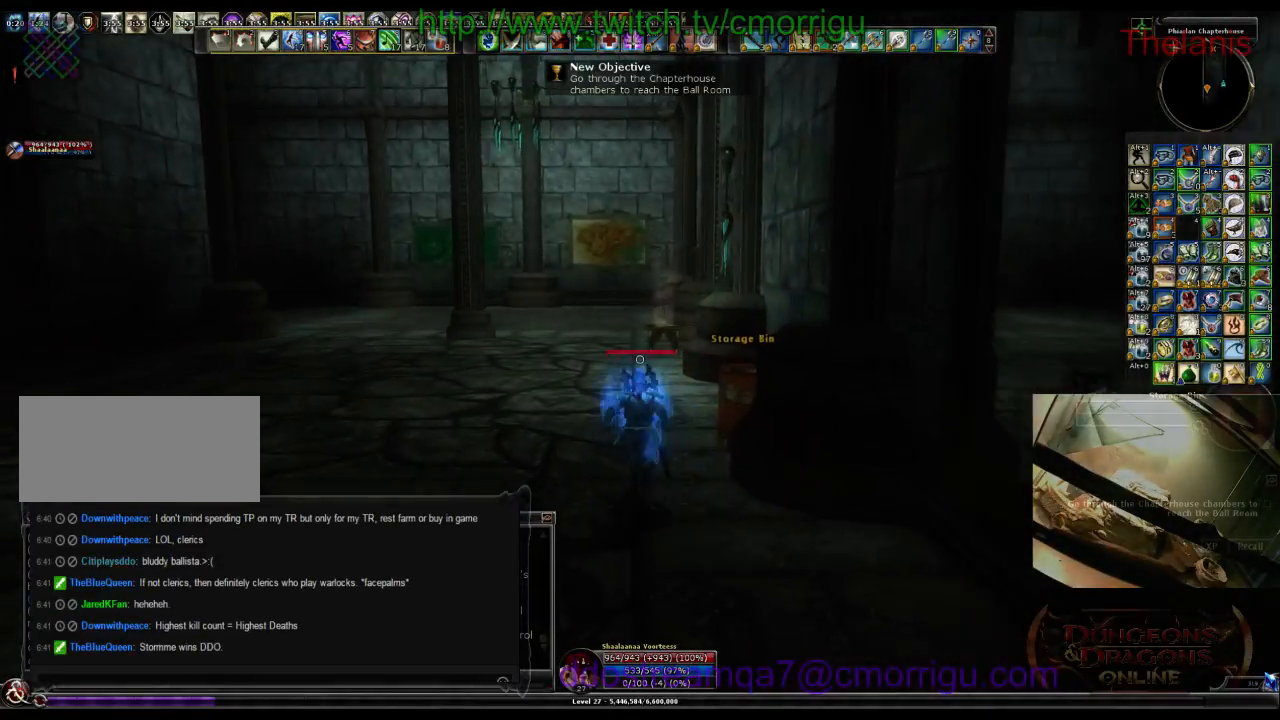
{"keys": ["w"], "events": []}
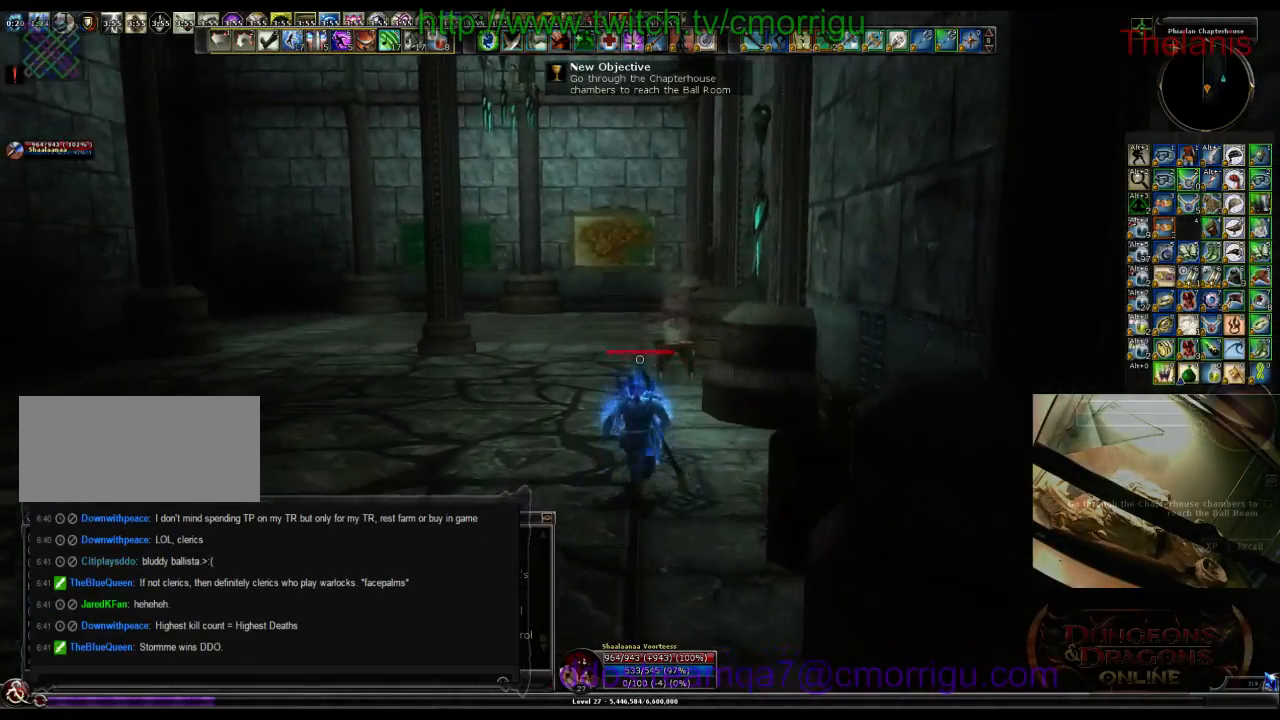
{"keys": ["w"], "events": []}
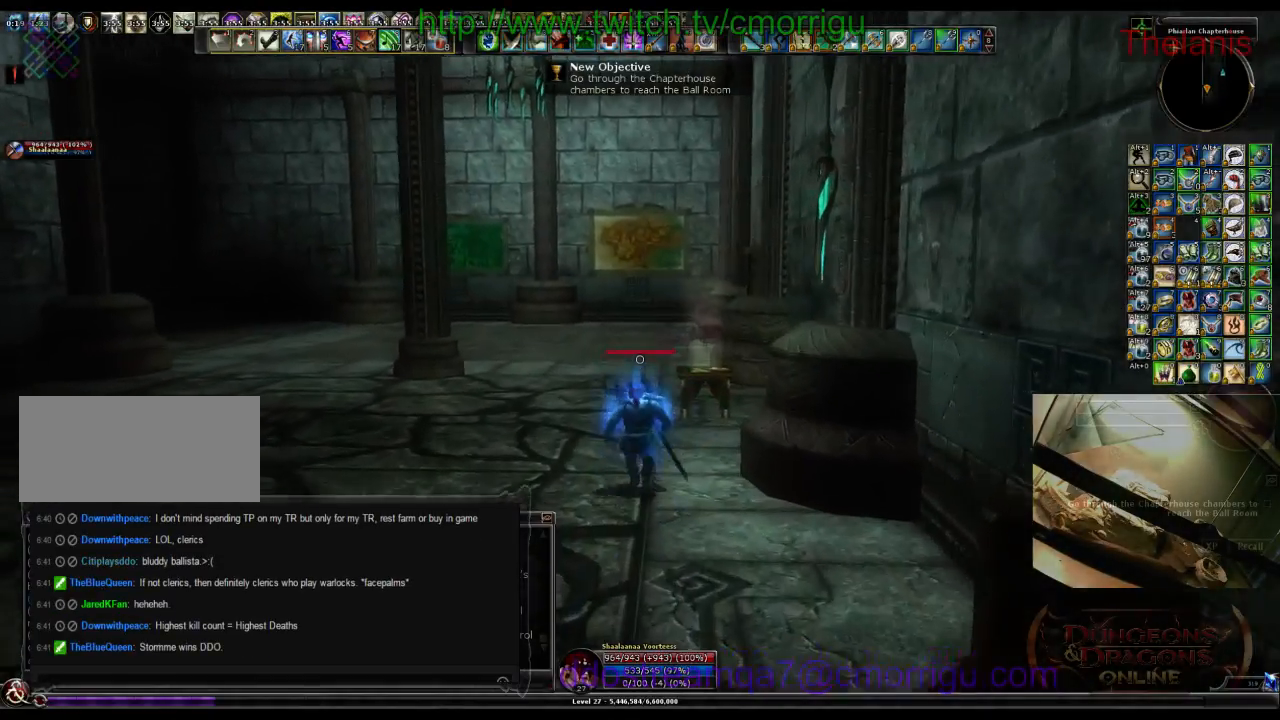
{"keys": ["w"], "events": []}
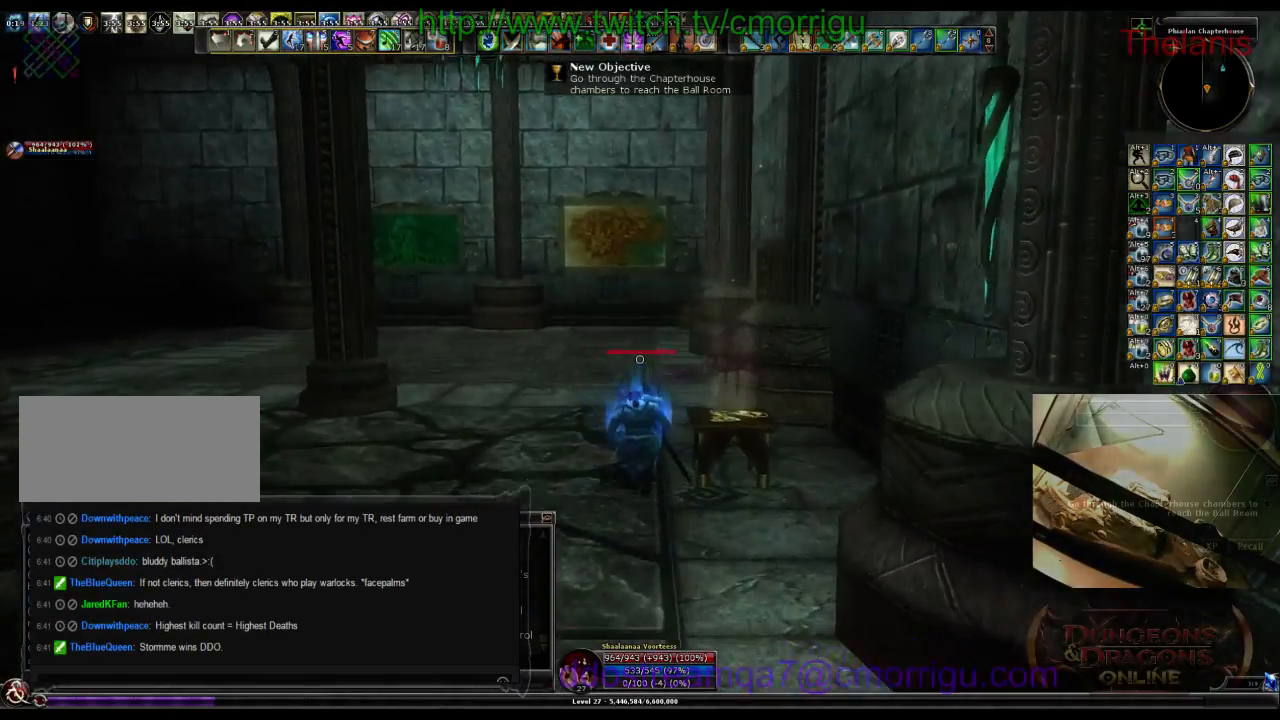
{"keys": ["w"], "events": []}
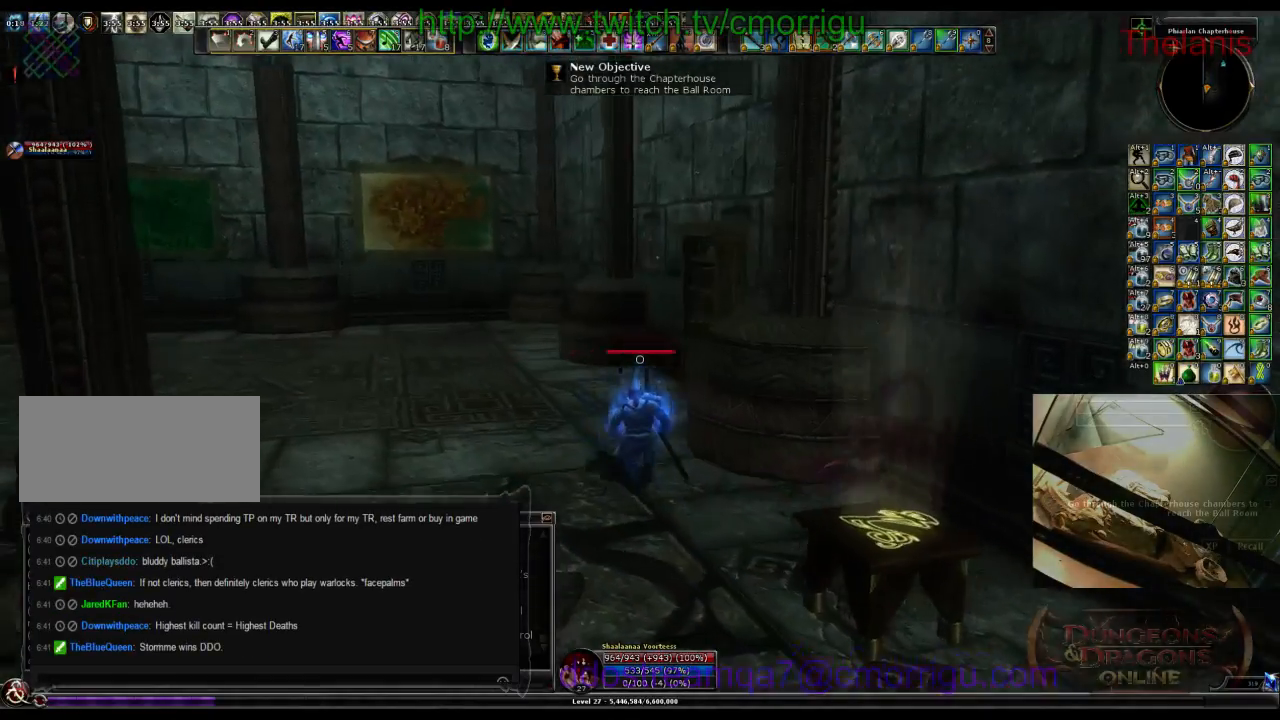
{"keys": [], "events": [[366, "w", "up"]]}
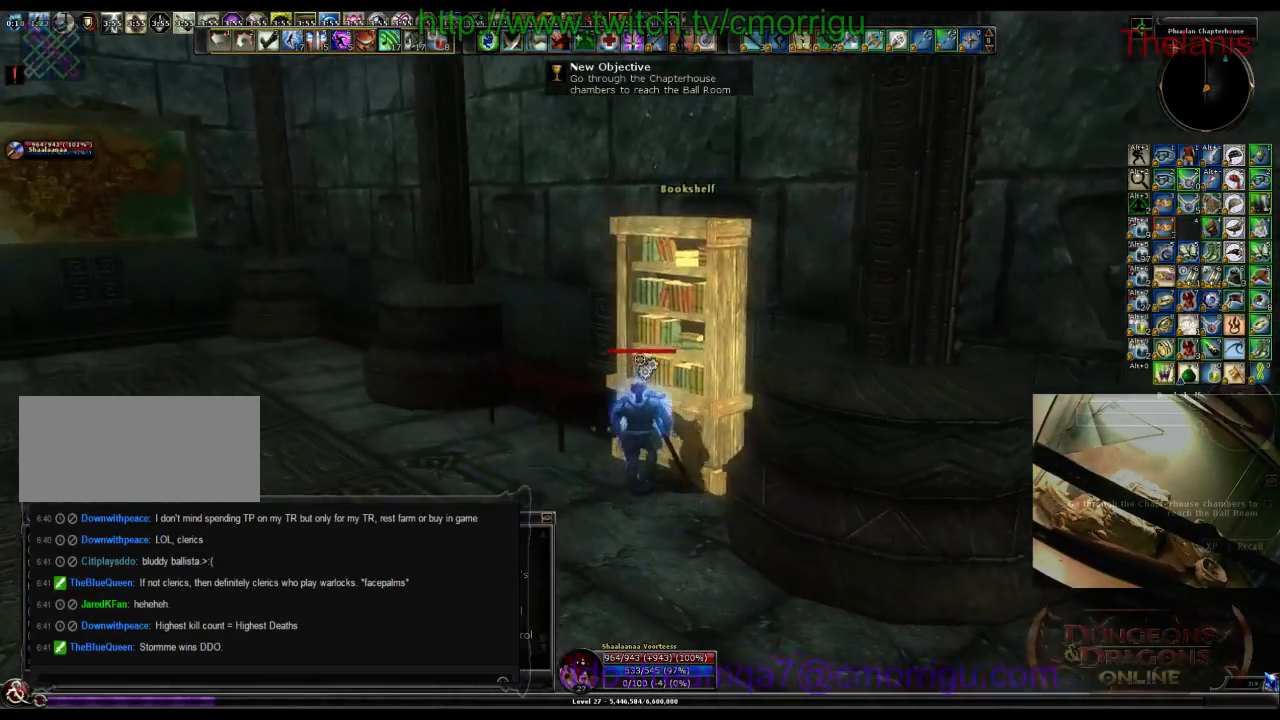
{"keys": ["a", "w"], "events": [[366, "a", "down"], [433, "w", "down"]]}
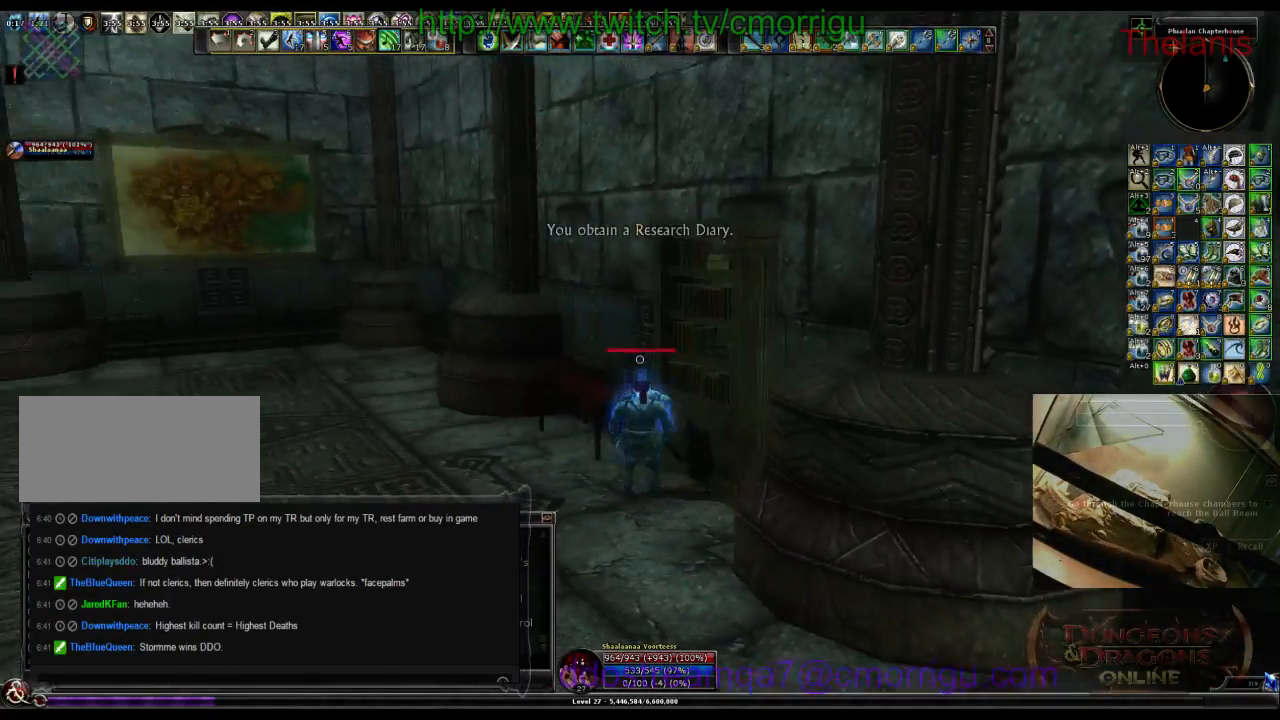
{"keys": ["w"], "events": [[400, "a", "up"]]}
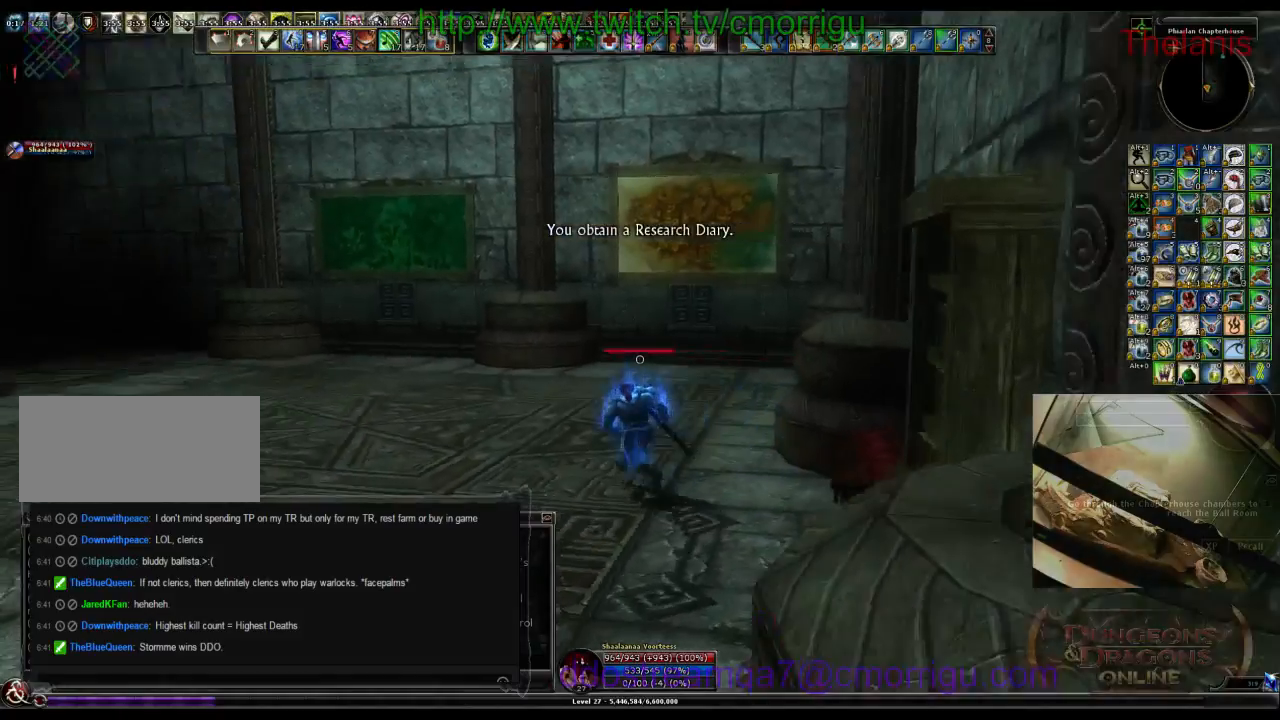
{"keys": ["w"], "events": []}
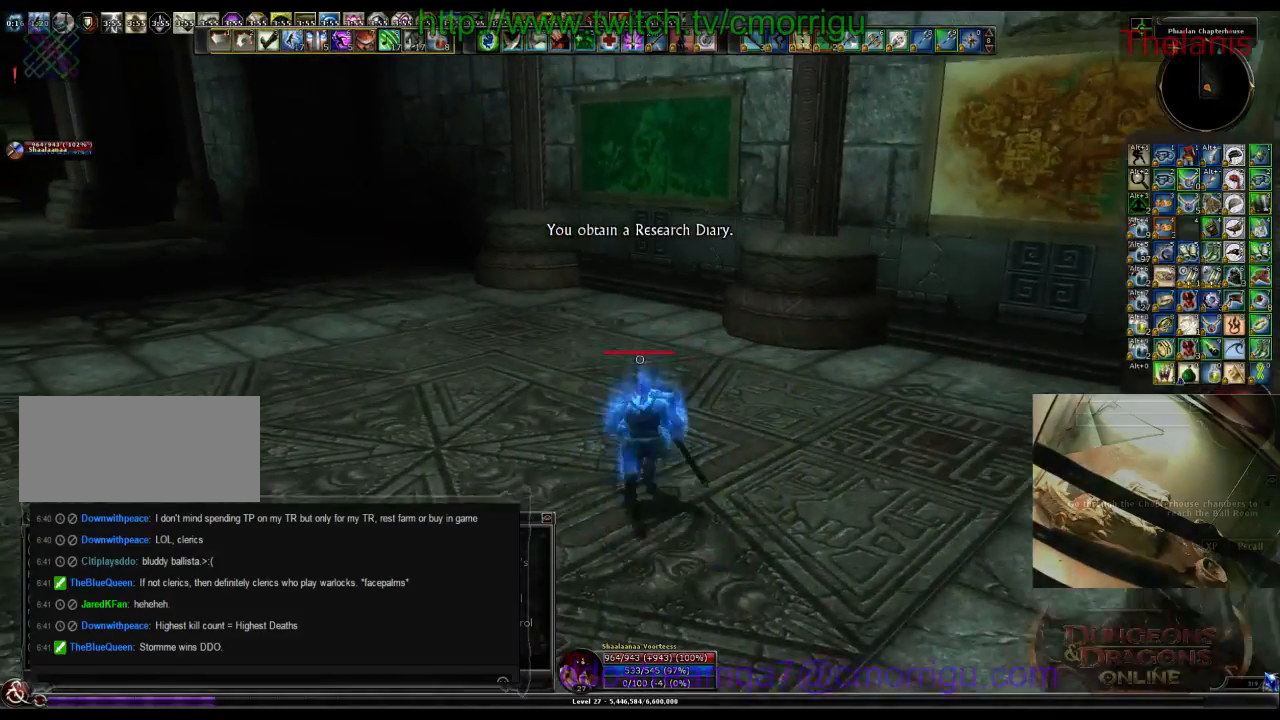
{"keys": ["w"], "events": []}
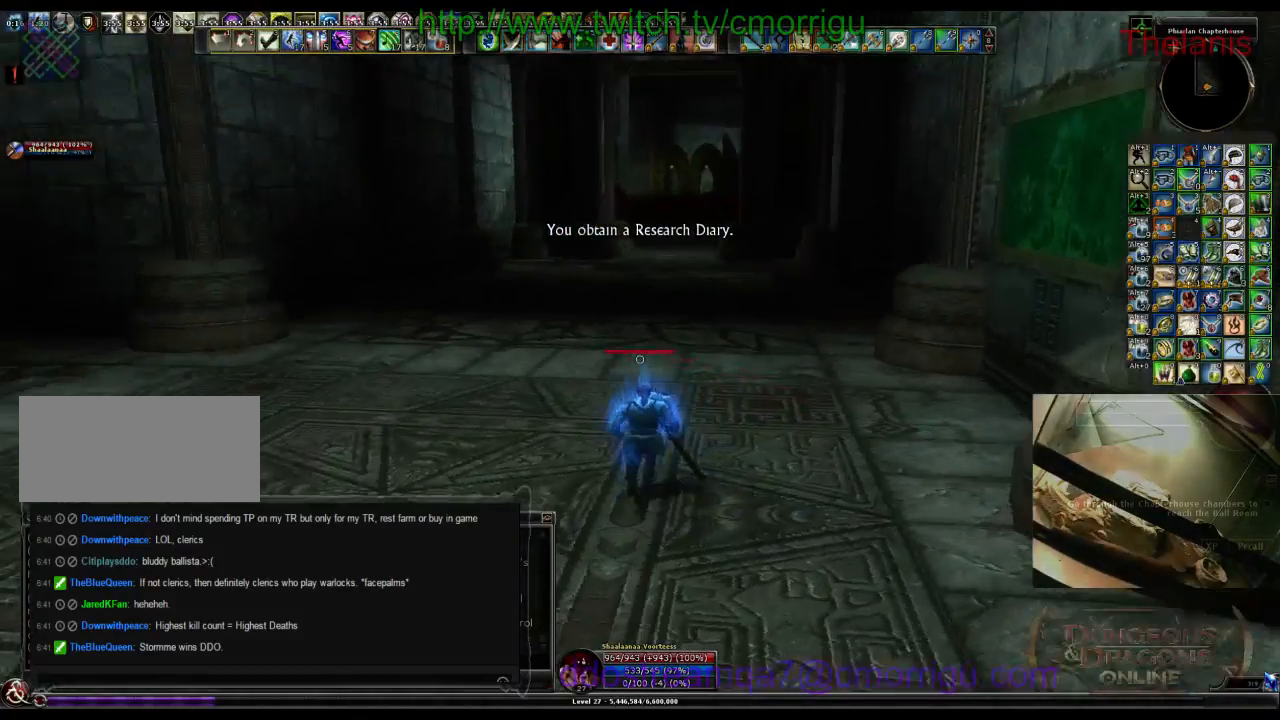
{"keys": ["w"], "events": []}
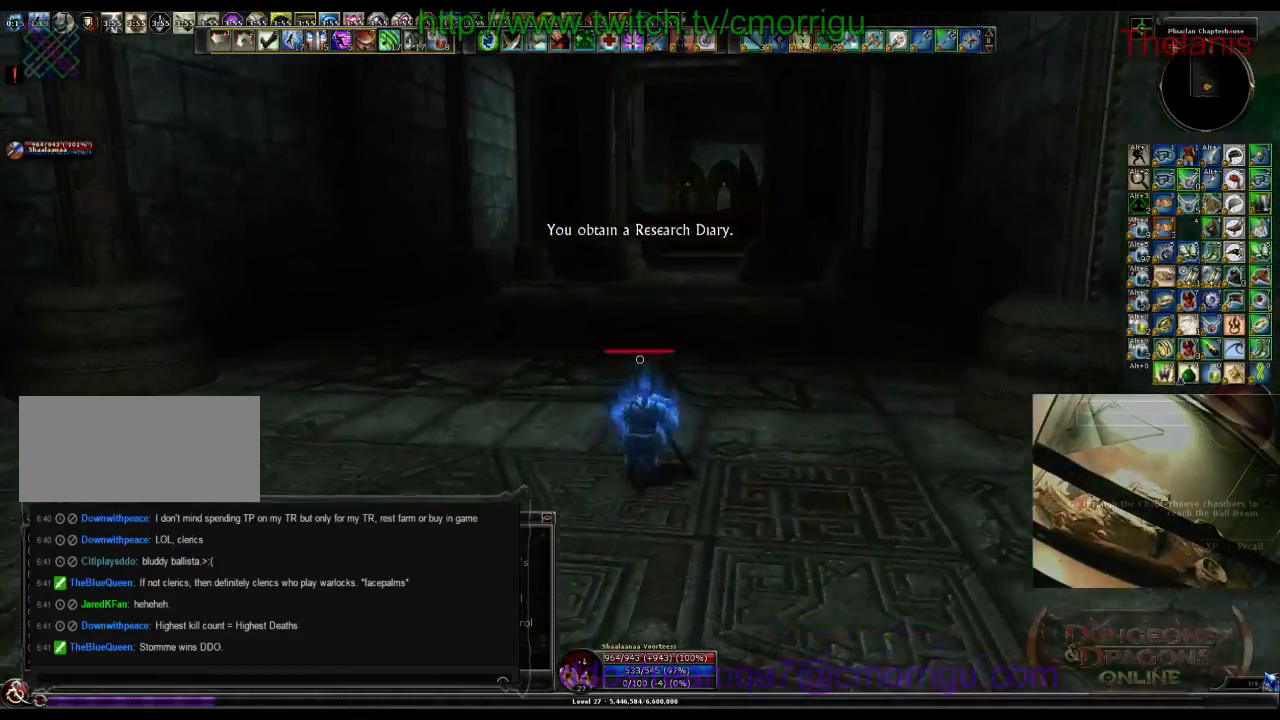
{"keys": ["w"], "events": []}
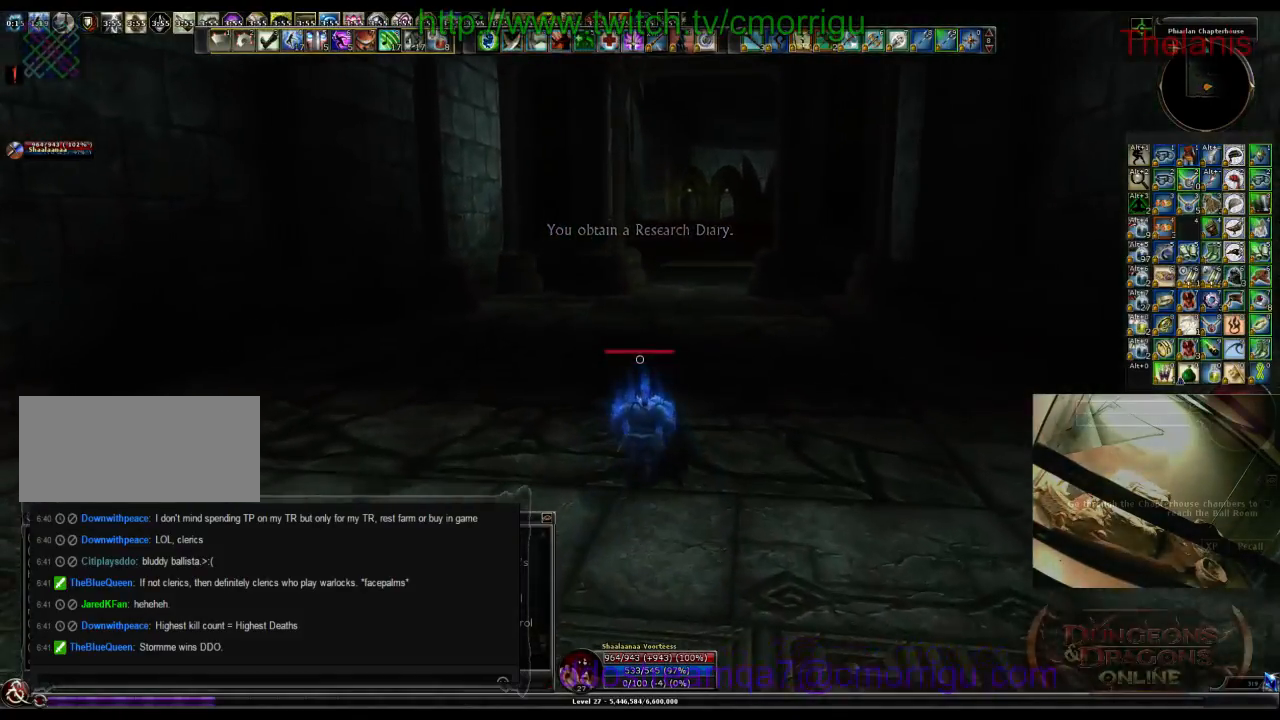
{"keys": ["w"], "events": []}
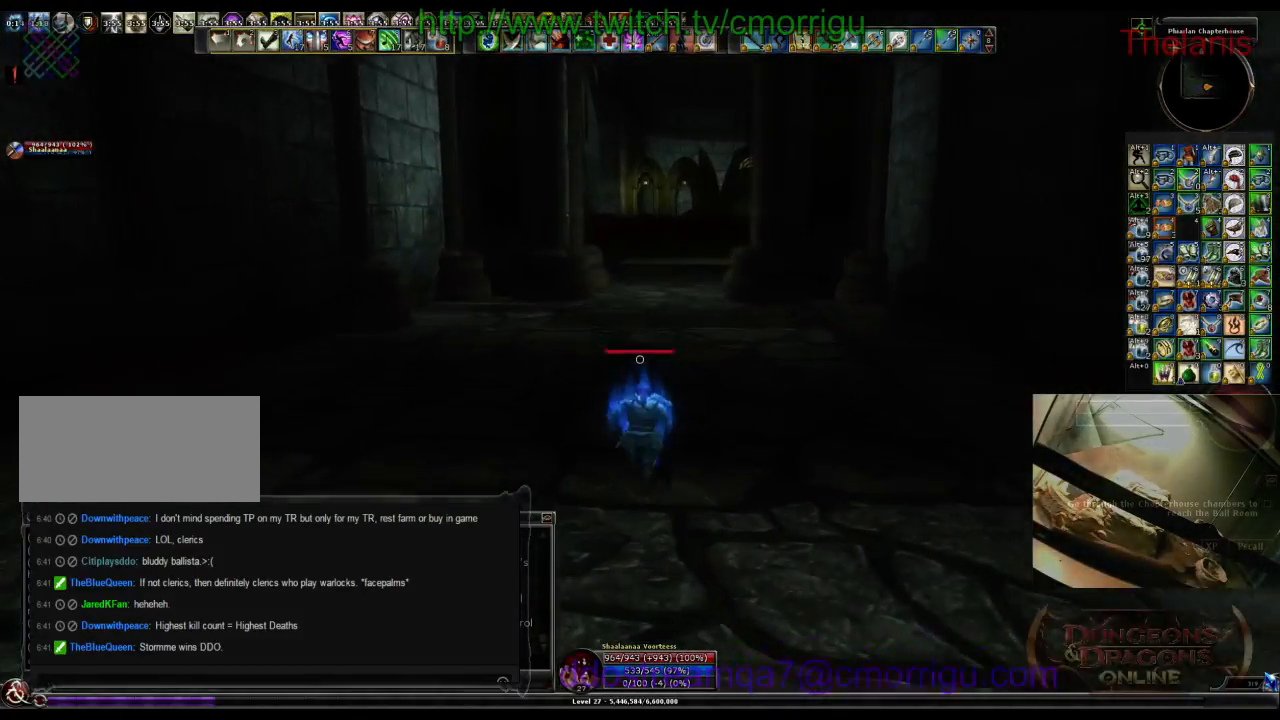
{"keys": ["w"], "events": []}
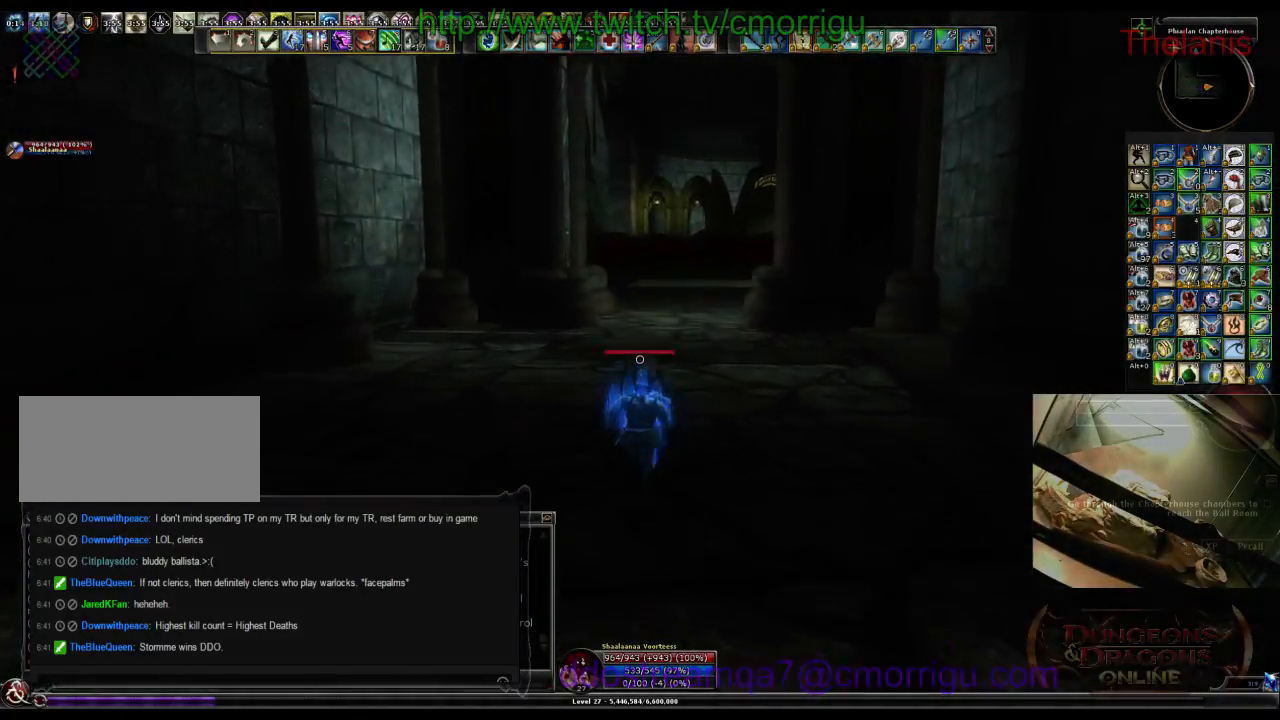
{"keys": ["w"], "events": []}
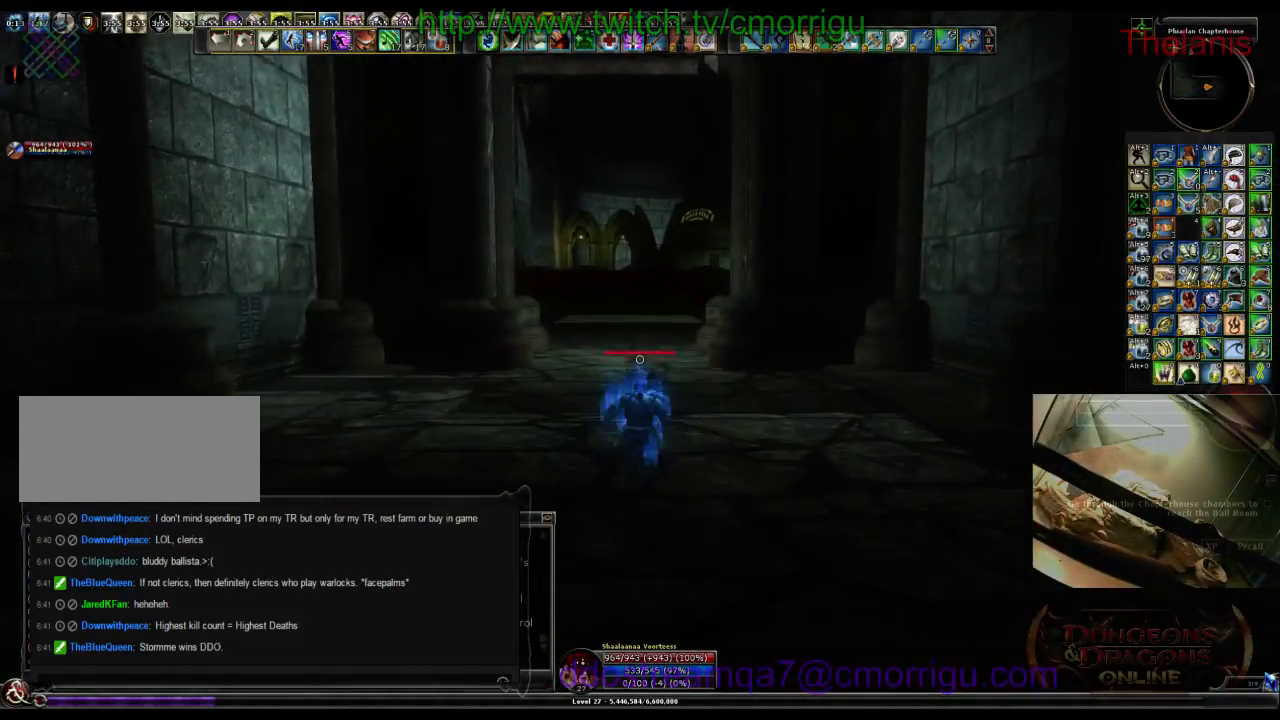
{"keys": ["w"], "events": []}
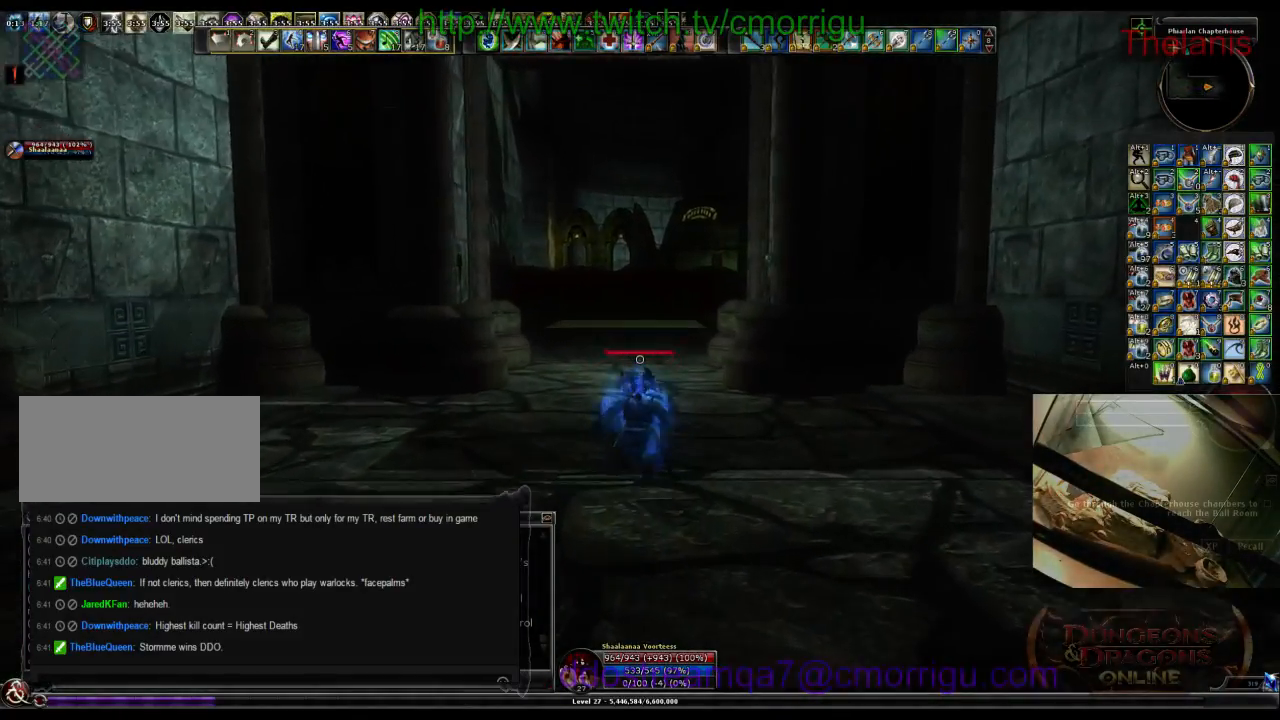
{"keys": ["w"], "events": []}
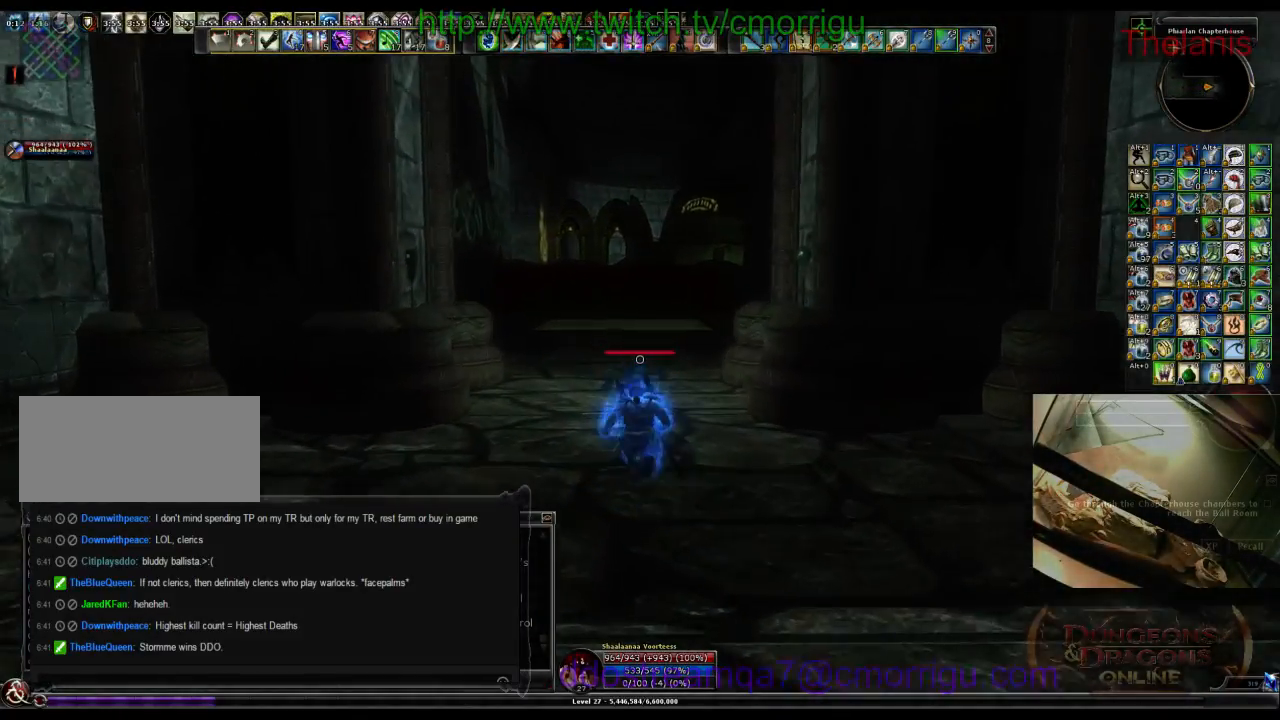
{"keys": ["w"], "events": []}
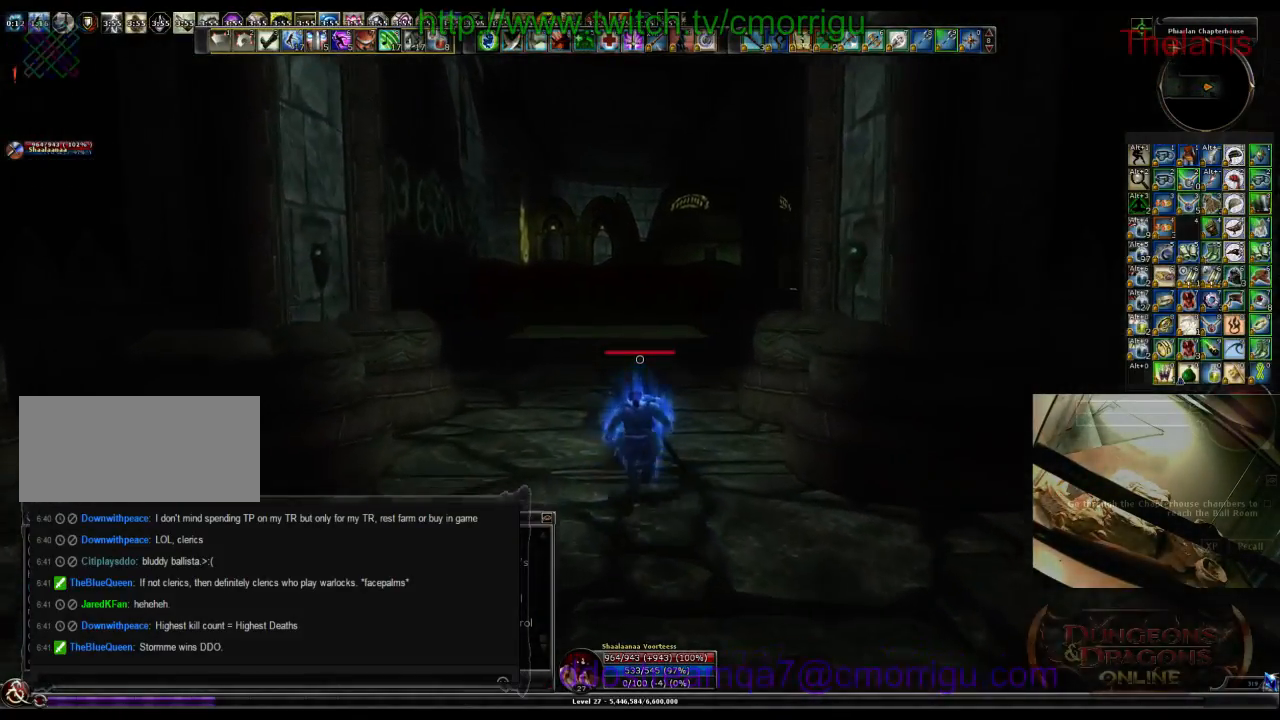
{"keys": ["w"], "events": []}
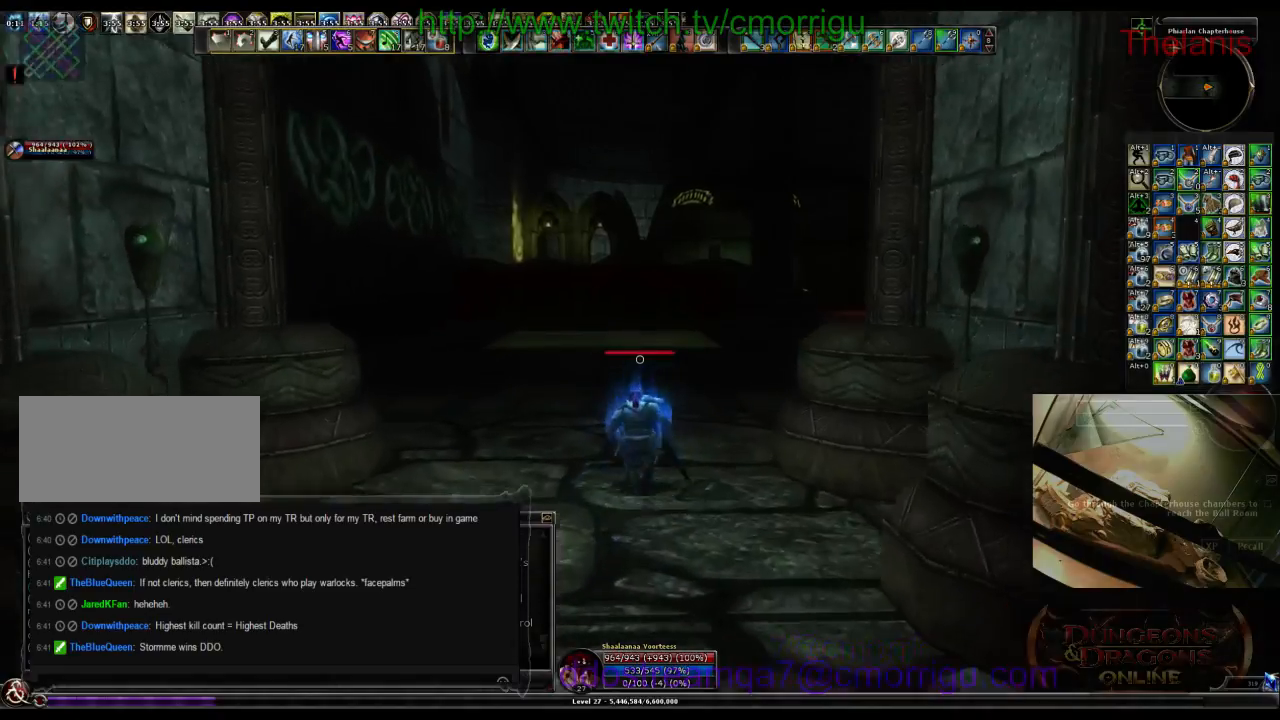
{"keys": ["w"], "events": []}